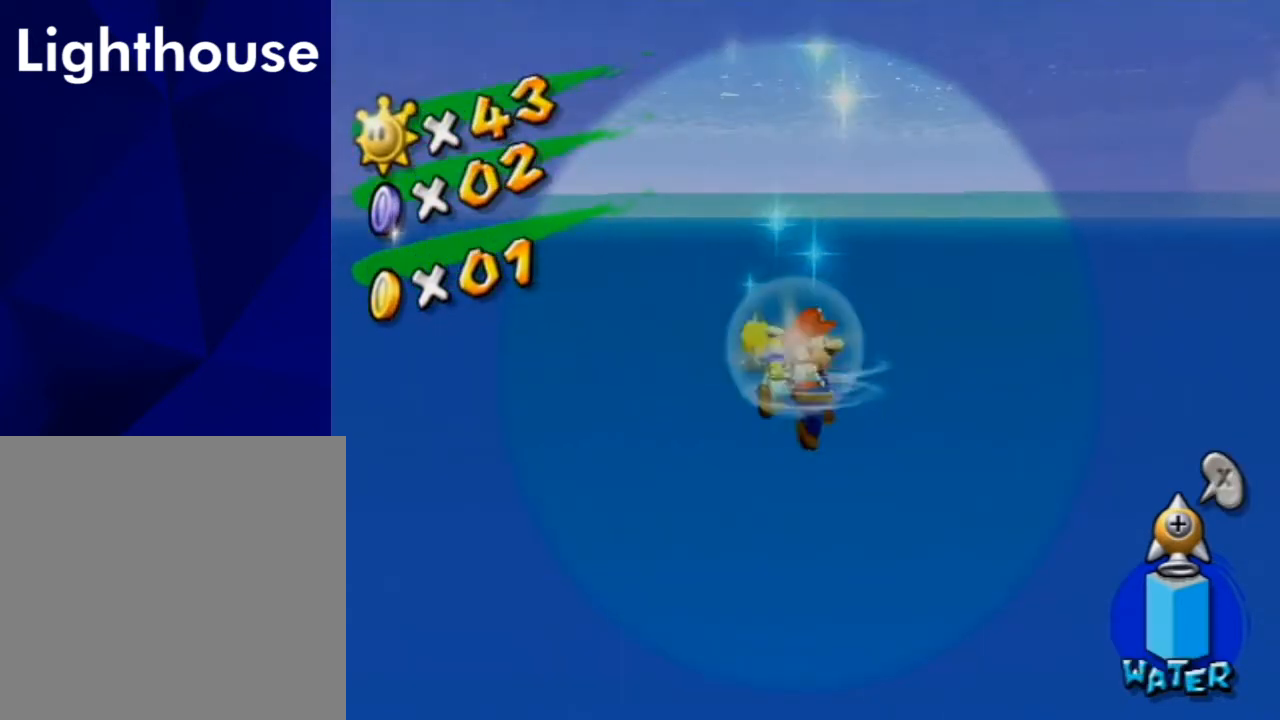
Gameplay with a controller (Nintendo layout); each line is a JSON object with the inputs held at the frame after it. "events" lists button and stick changes between this image and that frame as [ms after this image, input, new state], when the widget could be followed in between. Not read: L3 R1 R2 R3.
{"buttons": [], "left_stick": "down-right", "right_stick": "left", "events": []}
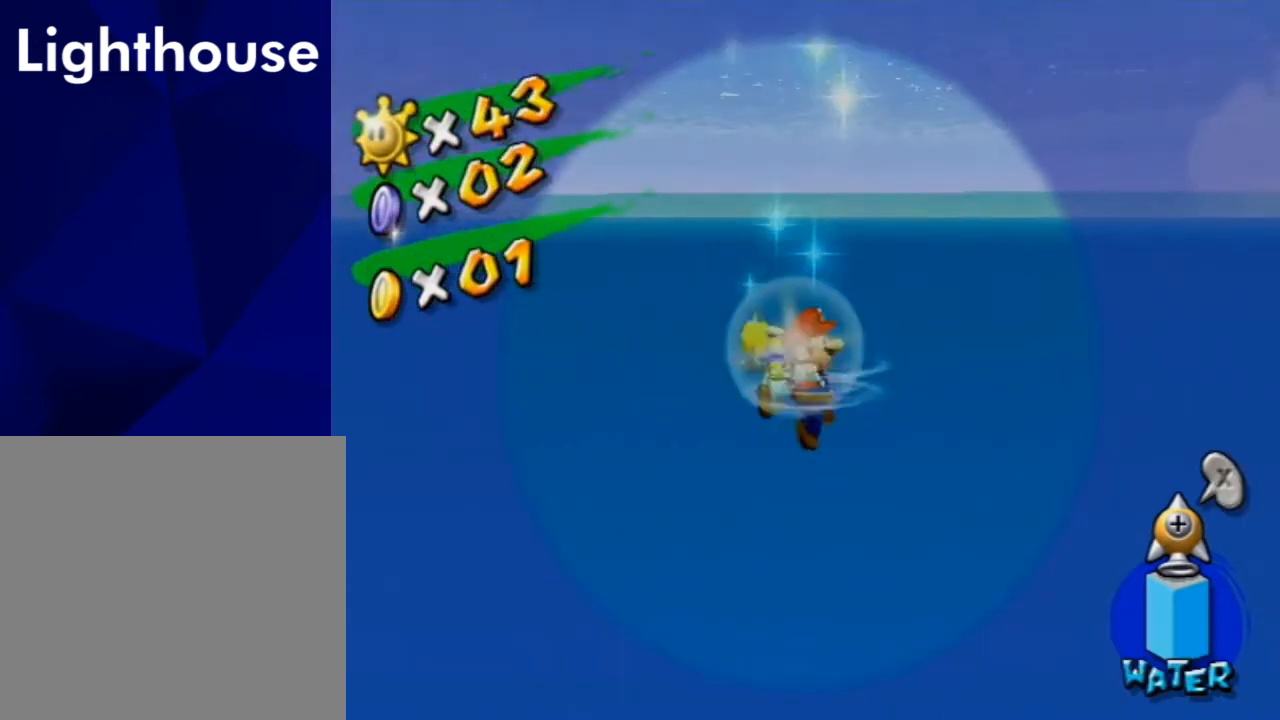
{"buttons": [], "left_stick": "down-right", "right_stick": "left", "events": []}
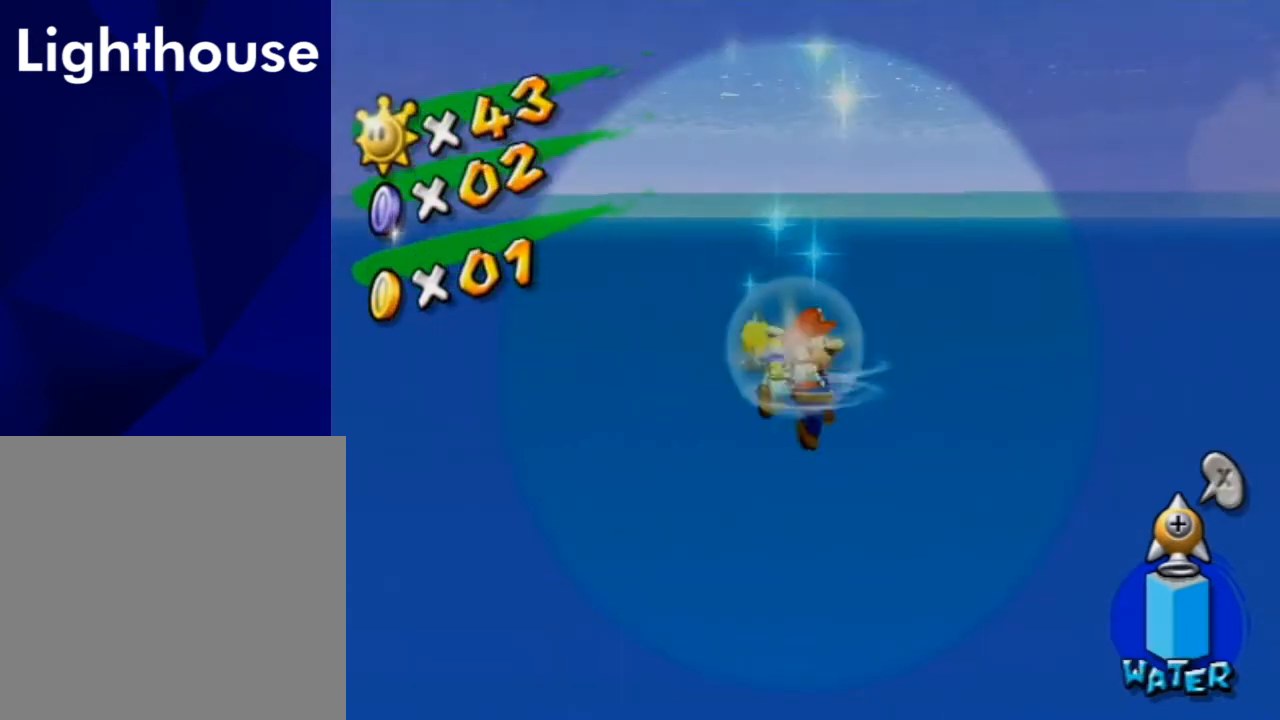
{"buttons": [], "left_stick": "down-right", "right_stick": "left", "events": []}
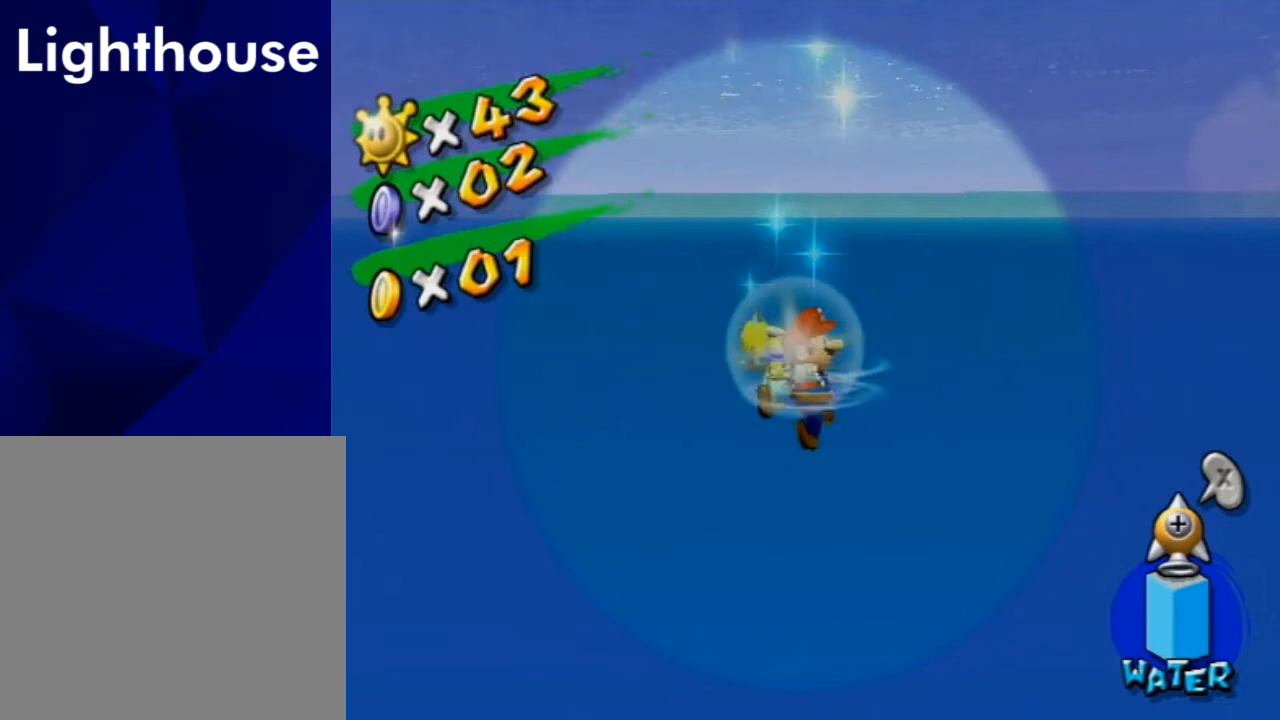
{"buttons": [], "left_stick": "down-right", "right_stick": "left", "events": []}
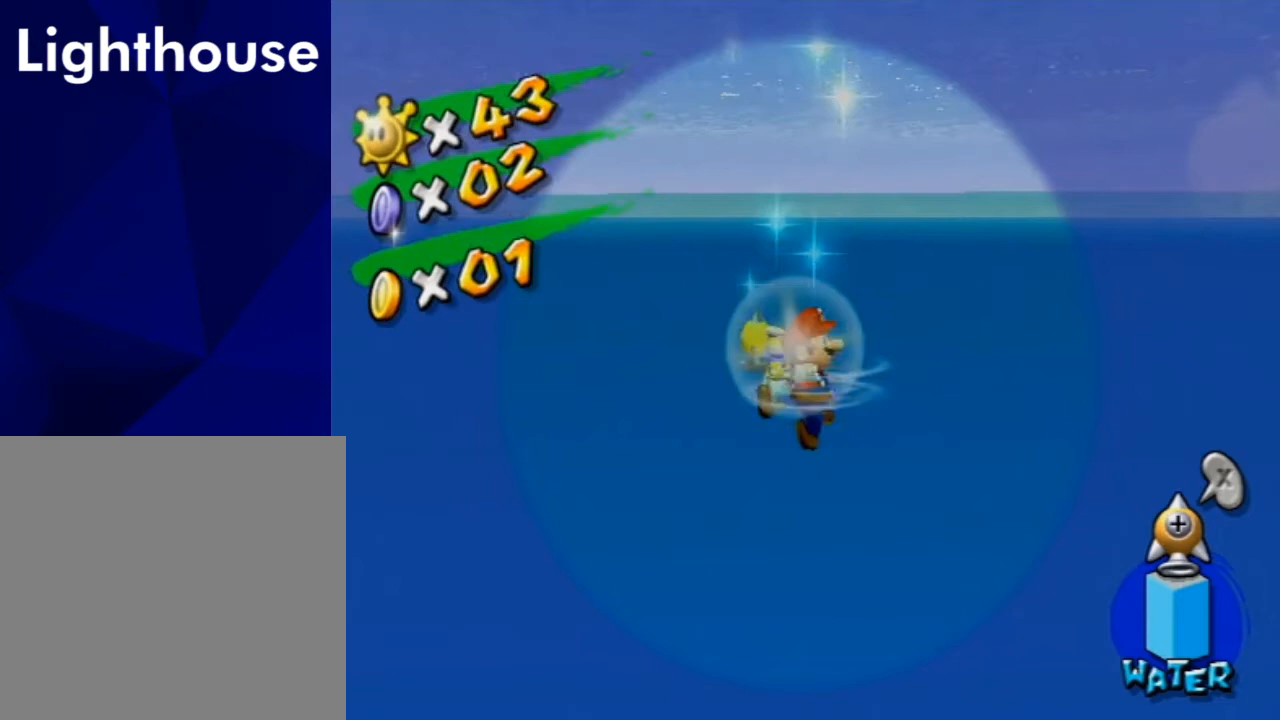
{"buttons": [], "left_stick": "down-right", "right_stick": "left", "events": []}
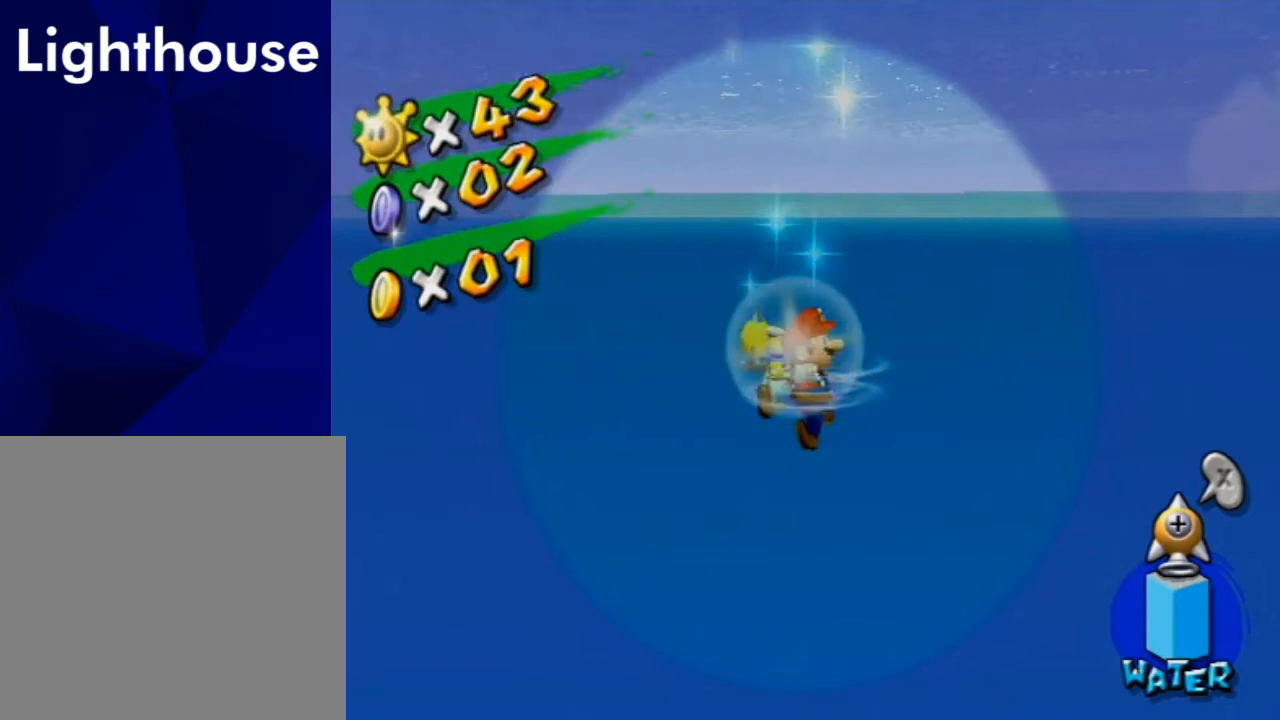
{"buttons": [], "left_stick": "down-right", "right_stick": "left", "events": []}
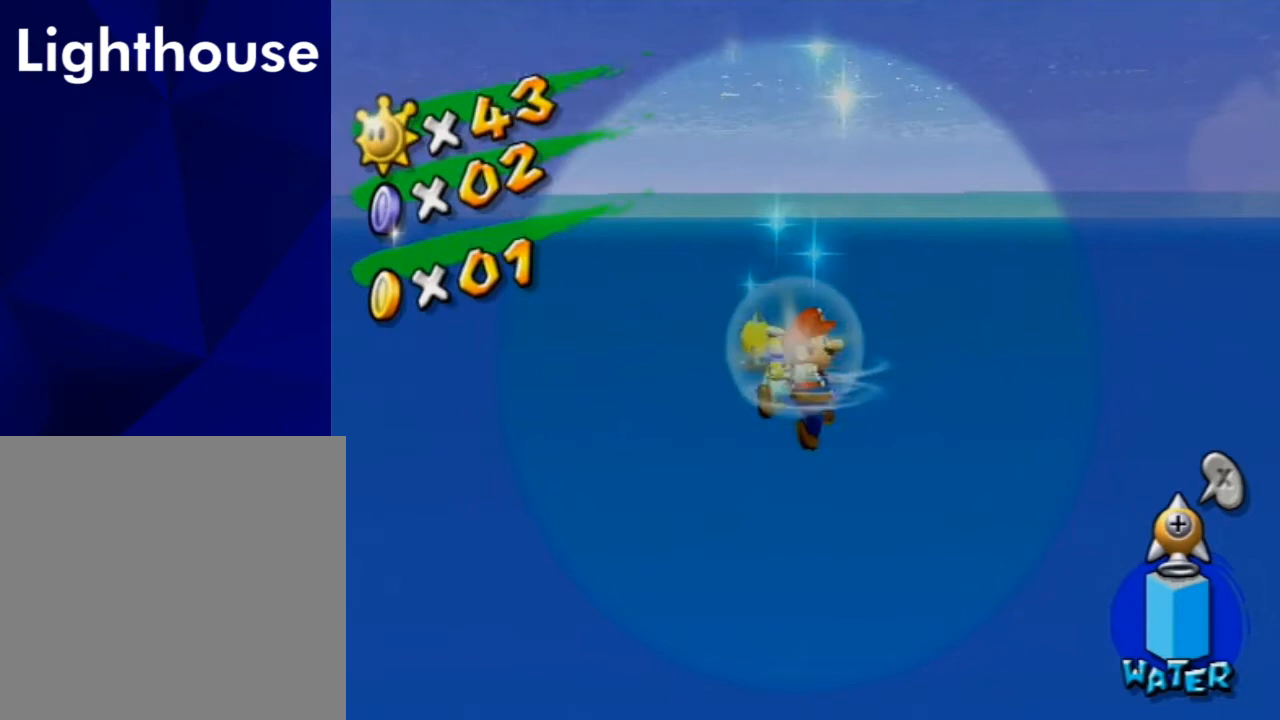
{"buttons": [], "left_stick": "down-right", "right_stick": "left", "events": []}
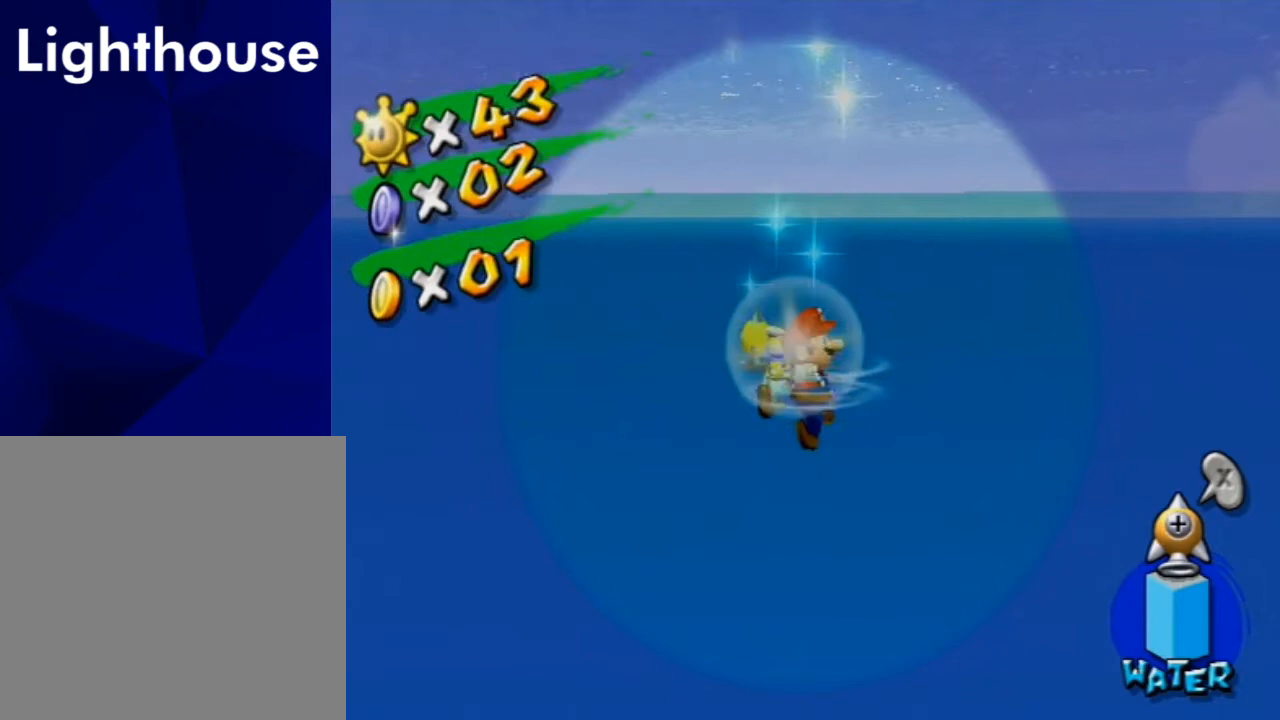
{"buttons": [], "left_stick": "right", "right_stick": "left", "events": [[167, "left_stick", "right"], [167, "right_stick", "center"], [333, "right_stick", "left"]]}
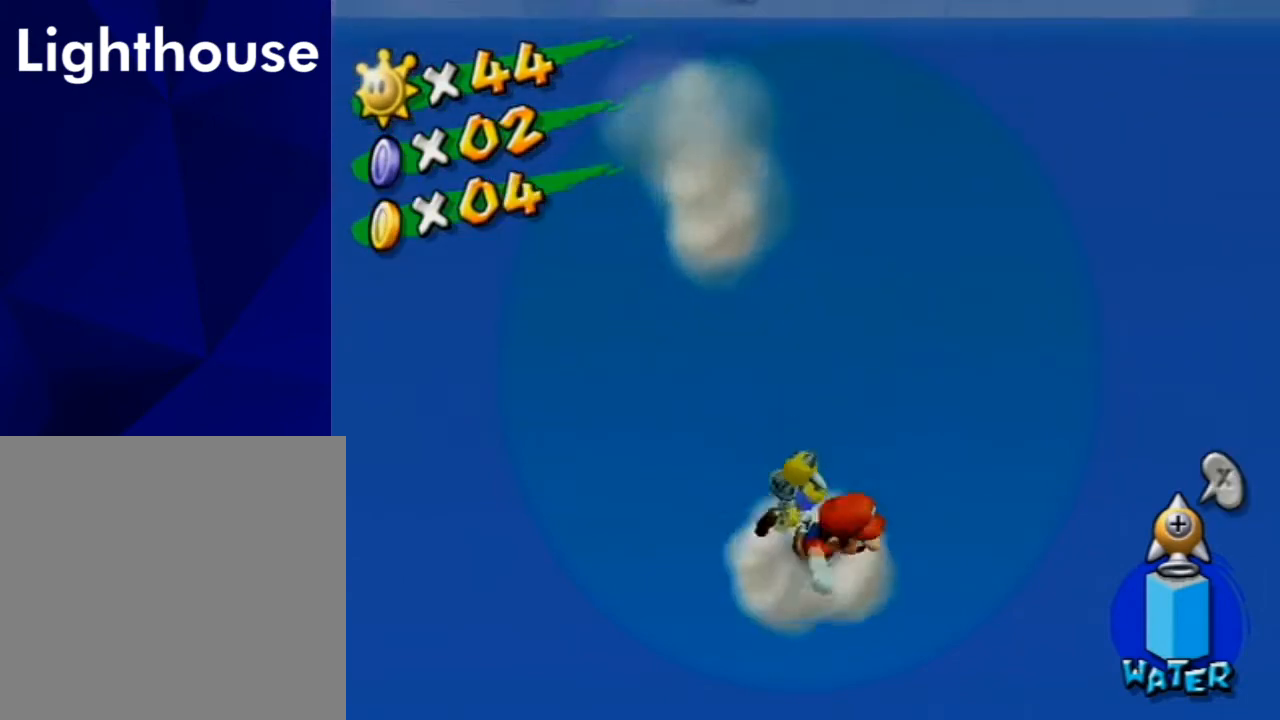
{"buttons": [], "left_stick": "up", "right_stick": "center", "events": [[33, "right_stick", "center"], [67, "left_stick", "up-right"], [200, "left_stick", "up"], [300, "B", "down"], [367, "B", "up"]]}
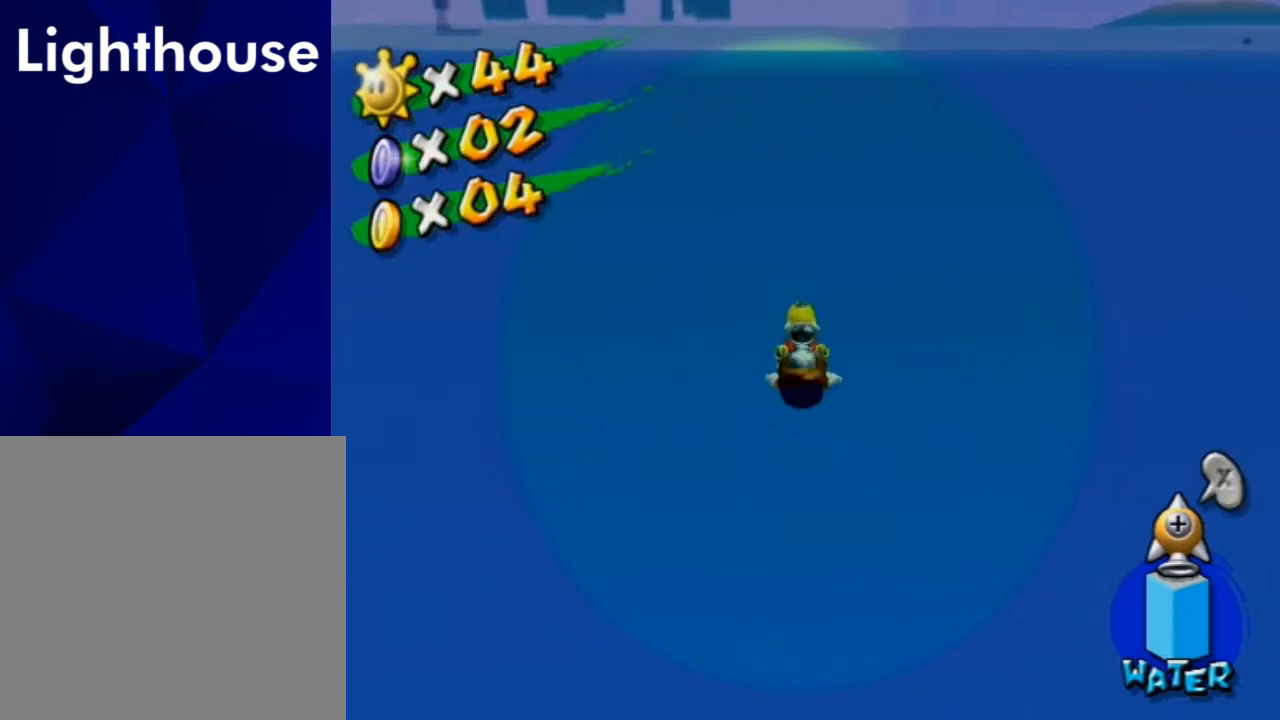
{"buttons": [], "left_stick": "up", "right_stick": "left", "events": [[200, "A", "down"], [400, "A", "up"], [500, "right_stick", "left"]]}
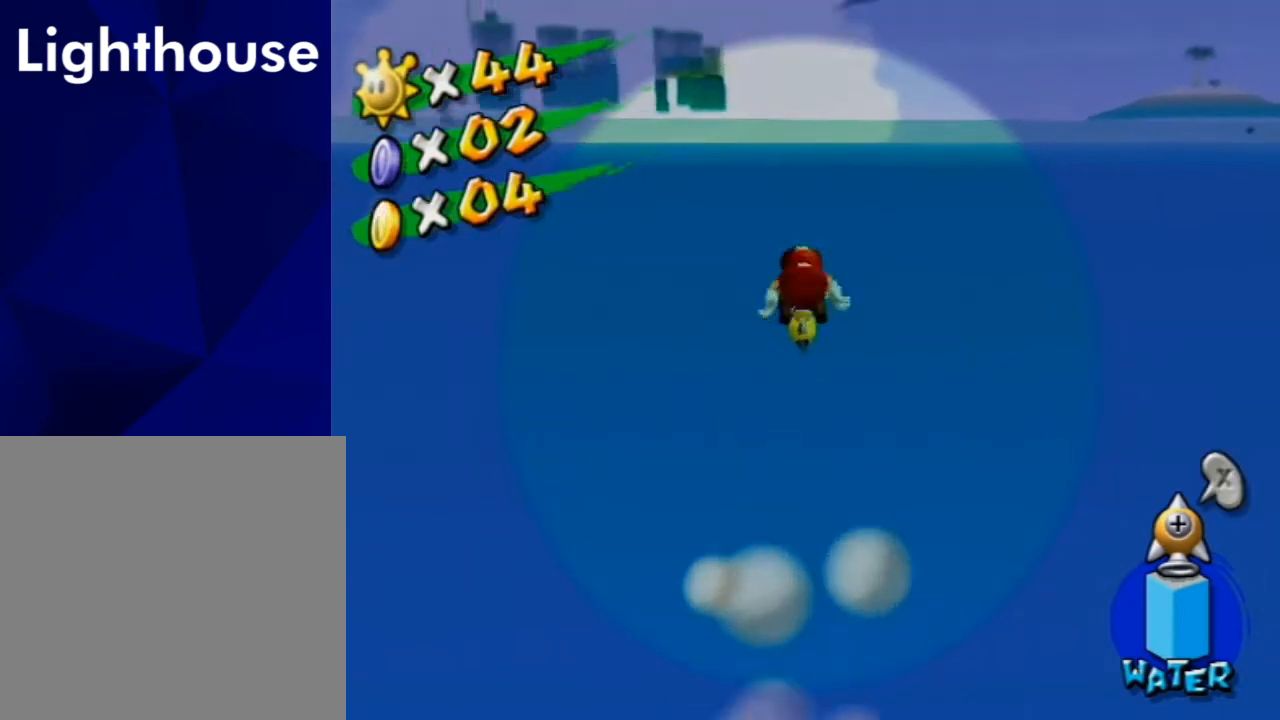
{"buttons": [], "left_stick": "up", "right_stick": "center", "events": [[100, "right_stick", "center"], [433, "B", "down"], [500, "B", "up"]]}
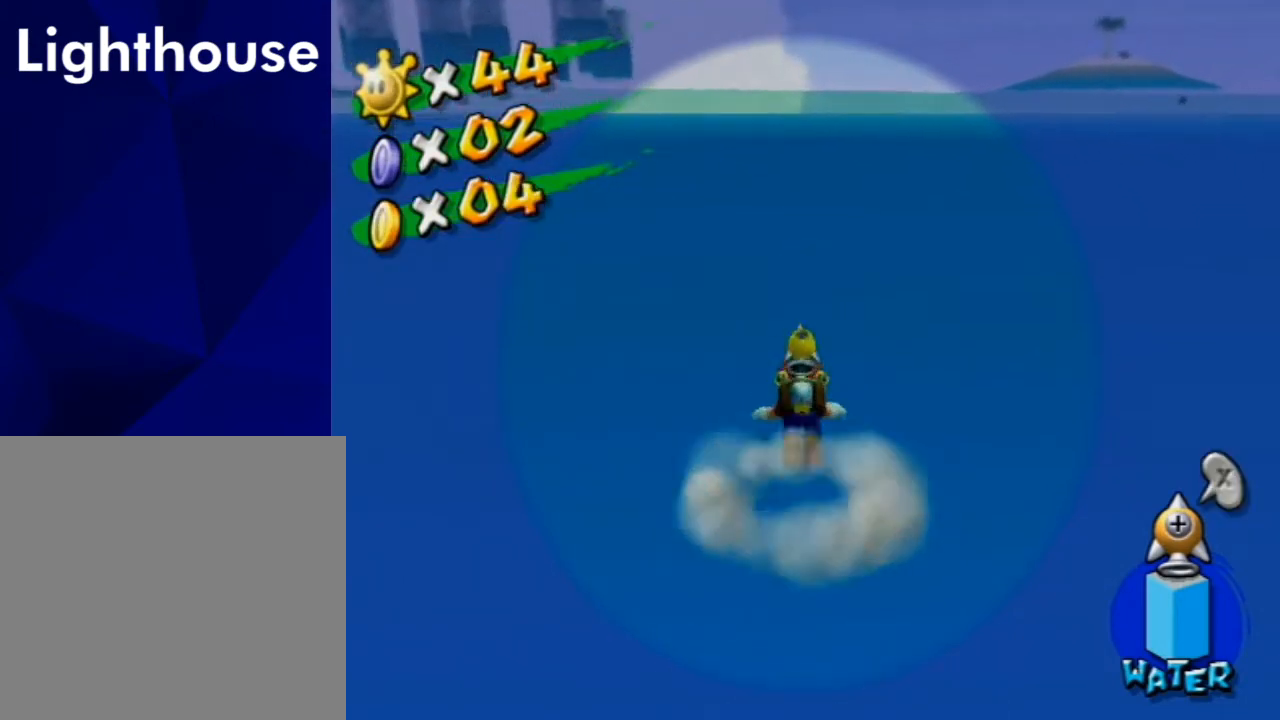
{"buttons": ["A"], "left_stick": "up-right", "right_stick": "center", "events": [[167, "left_stick", "up-right"], [367, "A", "down"]]}
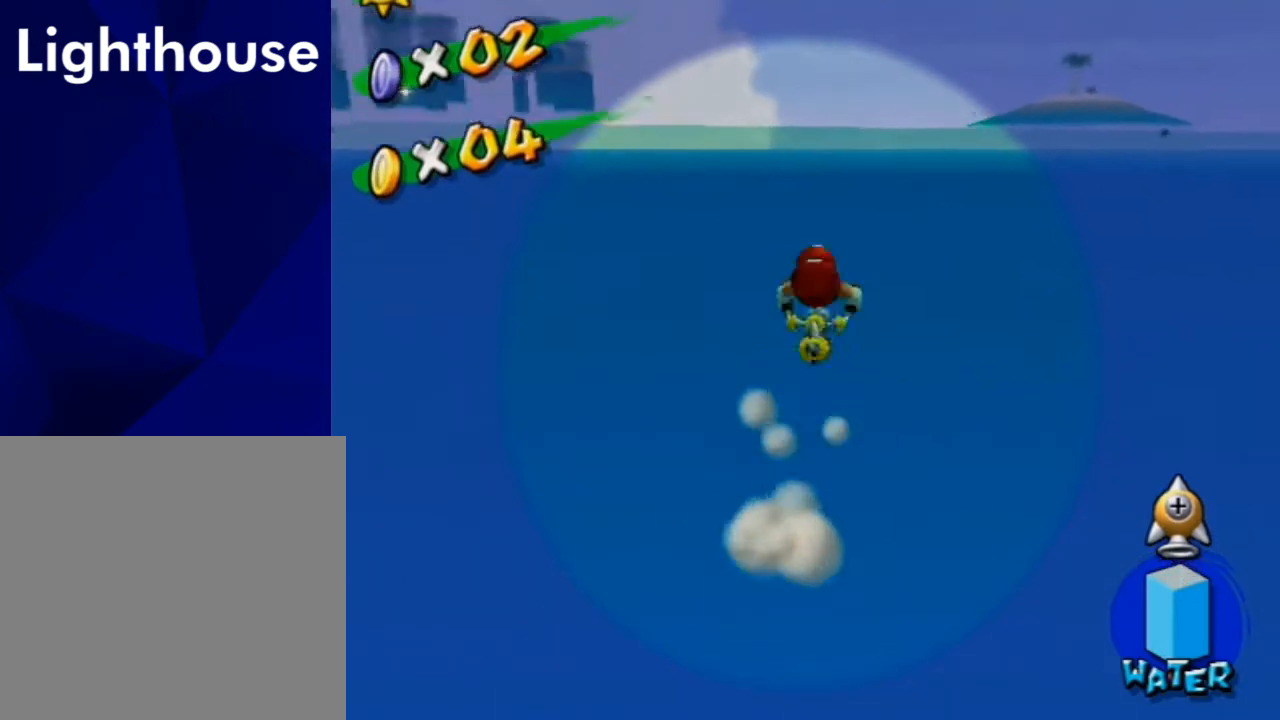
{"buttons": [], "left_stick": "down-right", "right_stick": "center", "events": [[100, "A", "up"], [267, "right_stick", "left"], [367, "left_stick", "up-left"], [367, "right_stick", "center"], [433, "left_stick", "down-left"], [500, "left_stick", "down-right"]]}
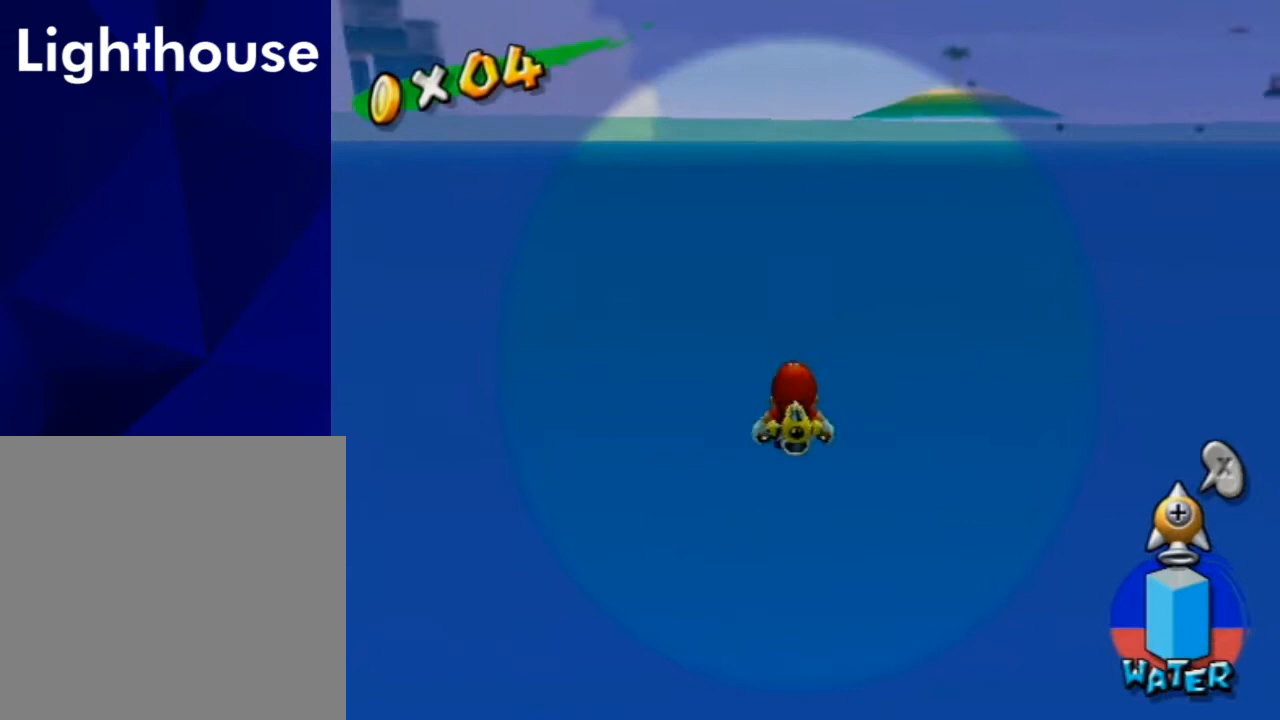
{"buttons": ["A"], "left_stick": "up-left", "right_stick": "center", "events": [[33, "left_stick", "up-right"], [100, "left_stick", "up"], [200, "A", "down"], [367, "left_stick", "up-left"]]}
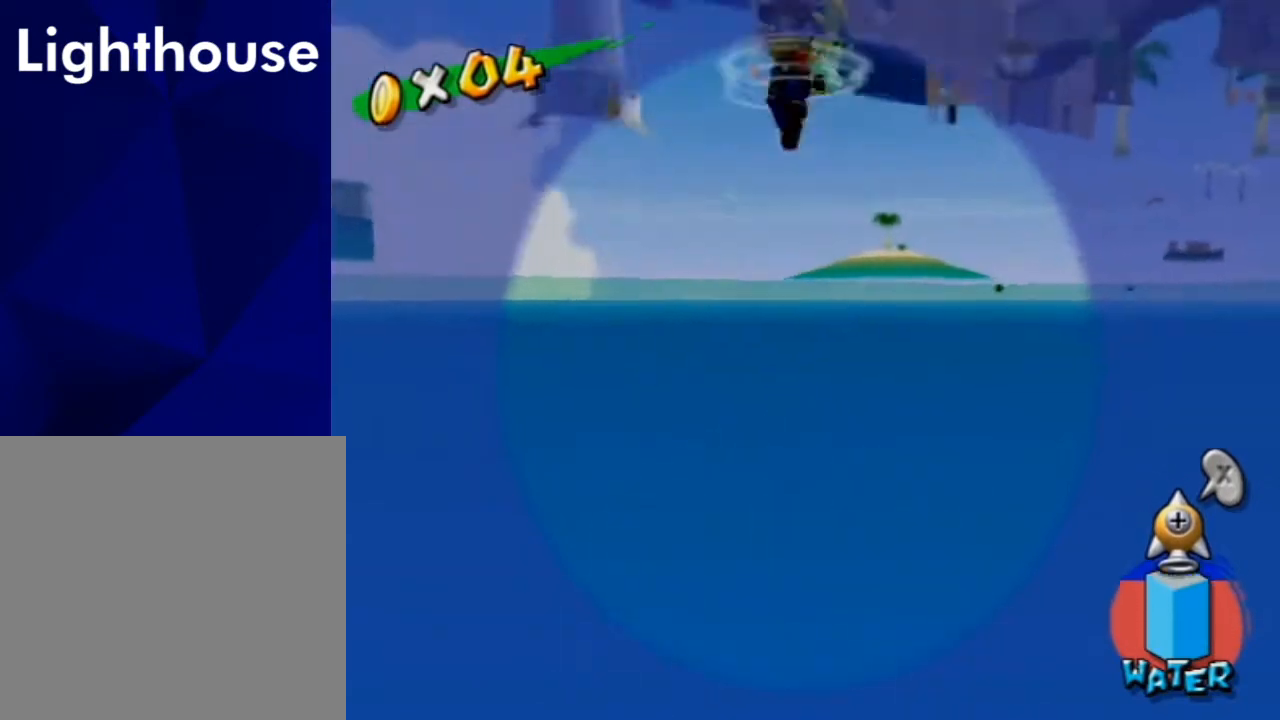
{"buttons": ["A"], "left_stick": "up-left", "right_stick": "center", "events": []}
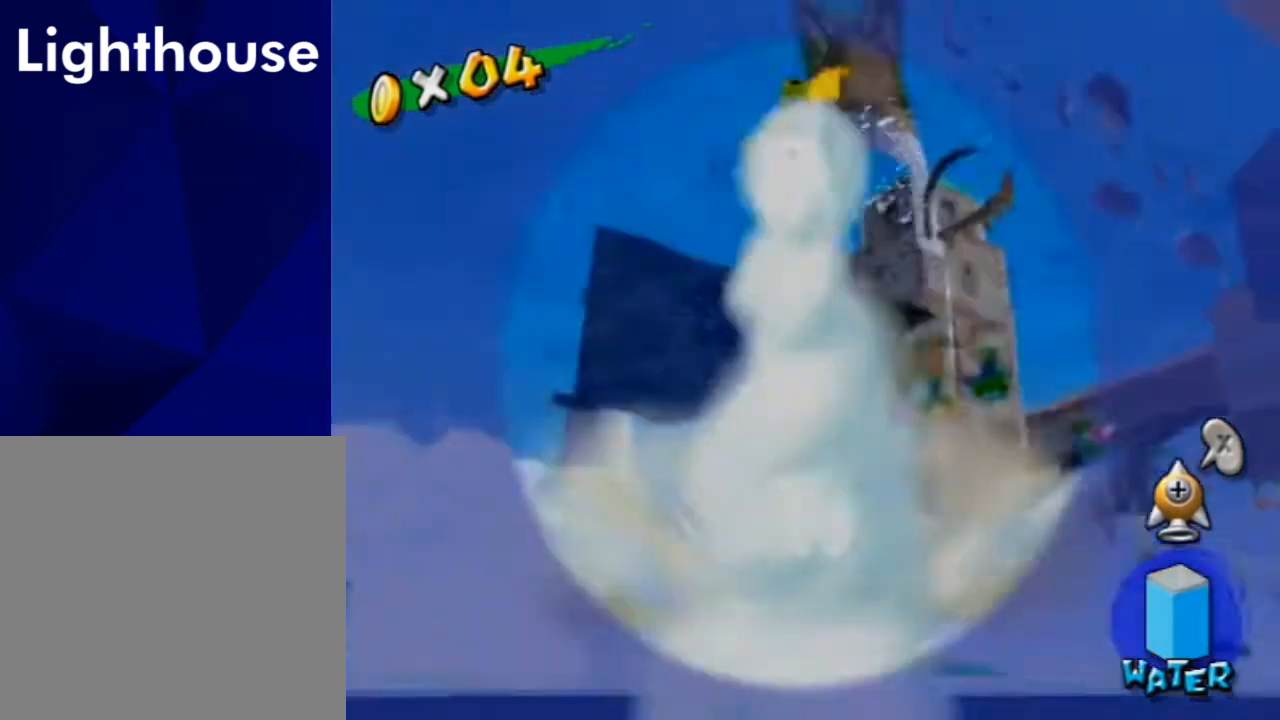
{"buttons": [], "left_stick": "up", "right_stick": "center", "events": [[400, "left_stick", "up"], [433, "A", "up"]]}
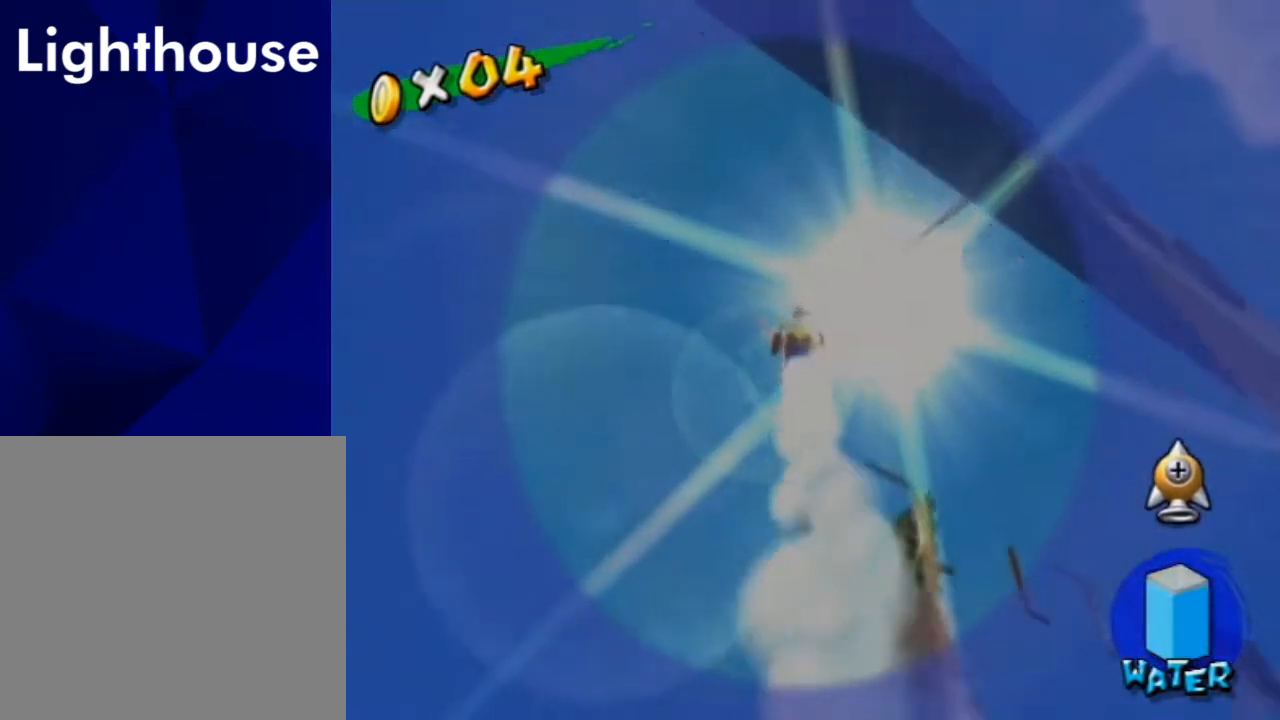
{"buttons": [], "left_stick": "up", "right_stick": "down-right", "events": [[67, "right_stick", "down-right"], [167, "left_stick", "up-left"], [367, "left_stick", "up"]]}
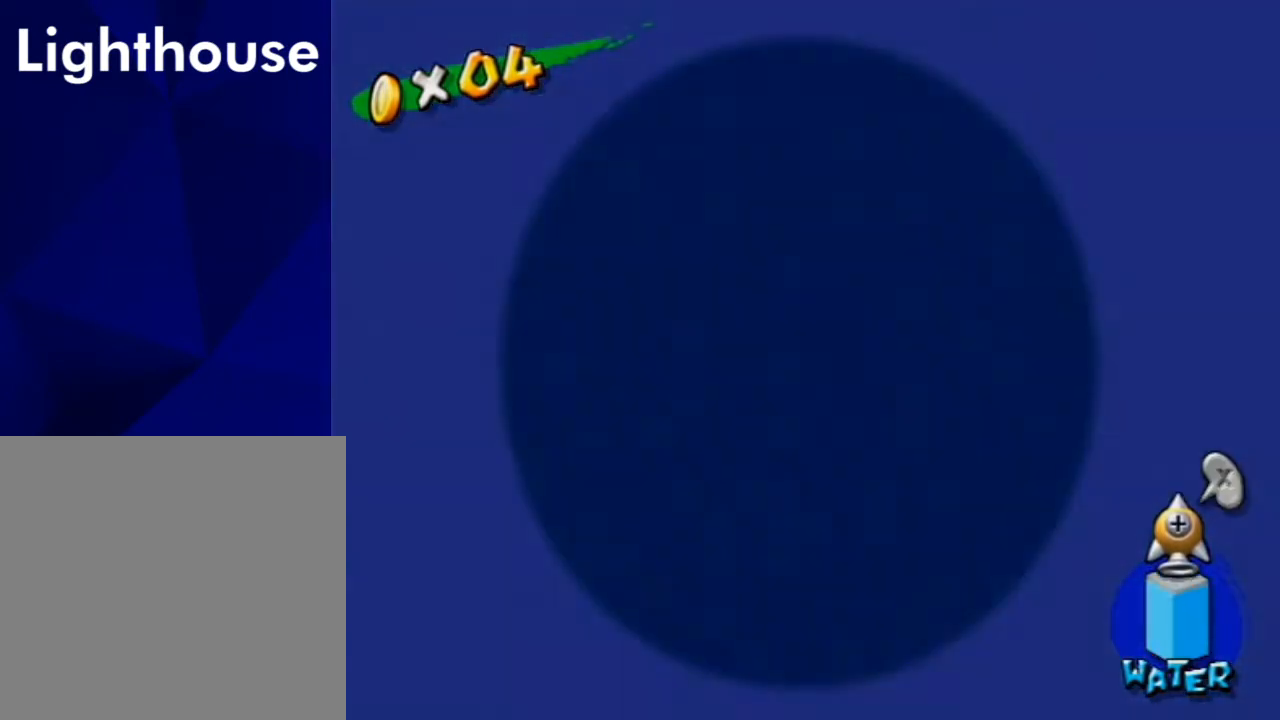
{"buttons": [], "left_stick": "up", "right_stick": "center", "events": [[33, "left_stick", "up-left"], [33, "right_stick", "center"], [200, "right_stick", "down-right"], [333, "right_stick", "center"], [500, "left_stick", "up"]]}
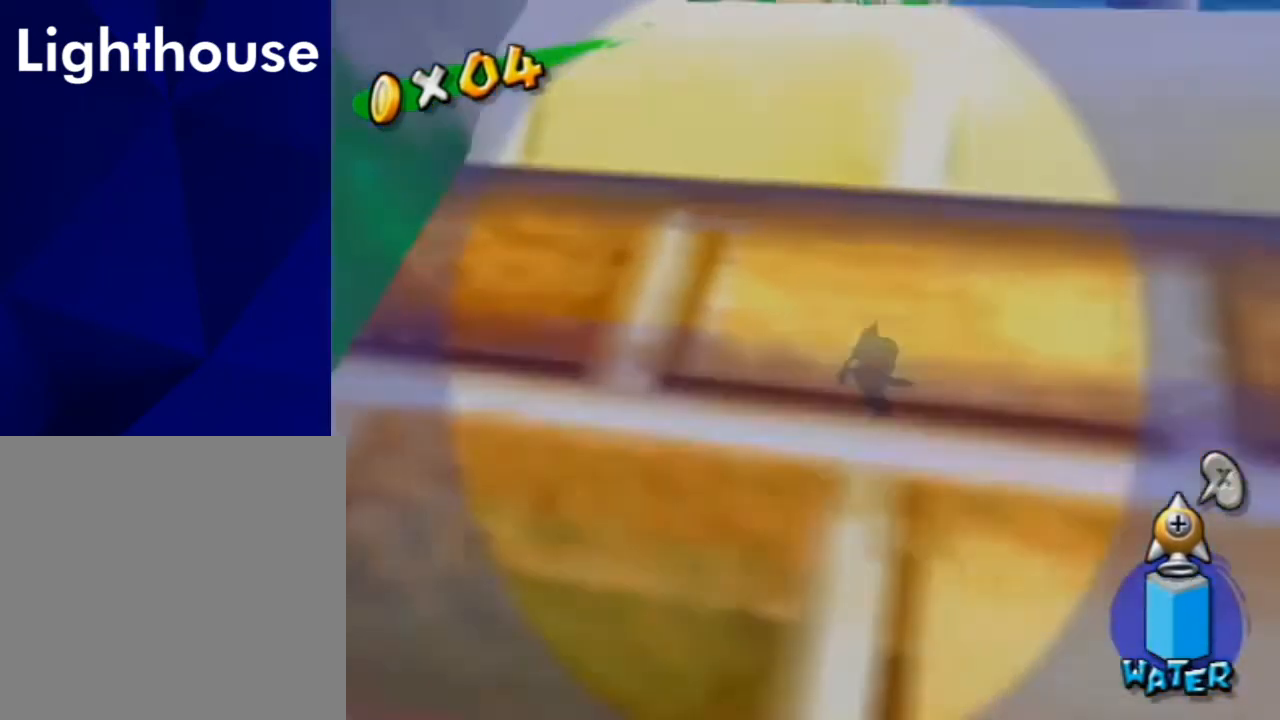
{"buttons": [], "left_stick": "up", "right_stick": "center", "events": [[133, "right_stick", "left"], [267, "right_stick", "center"]]}
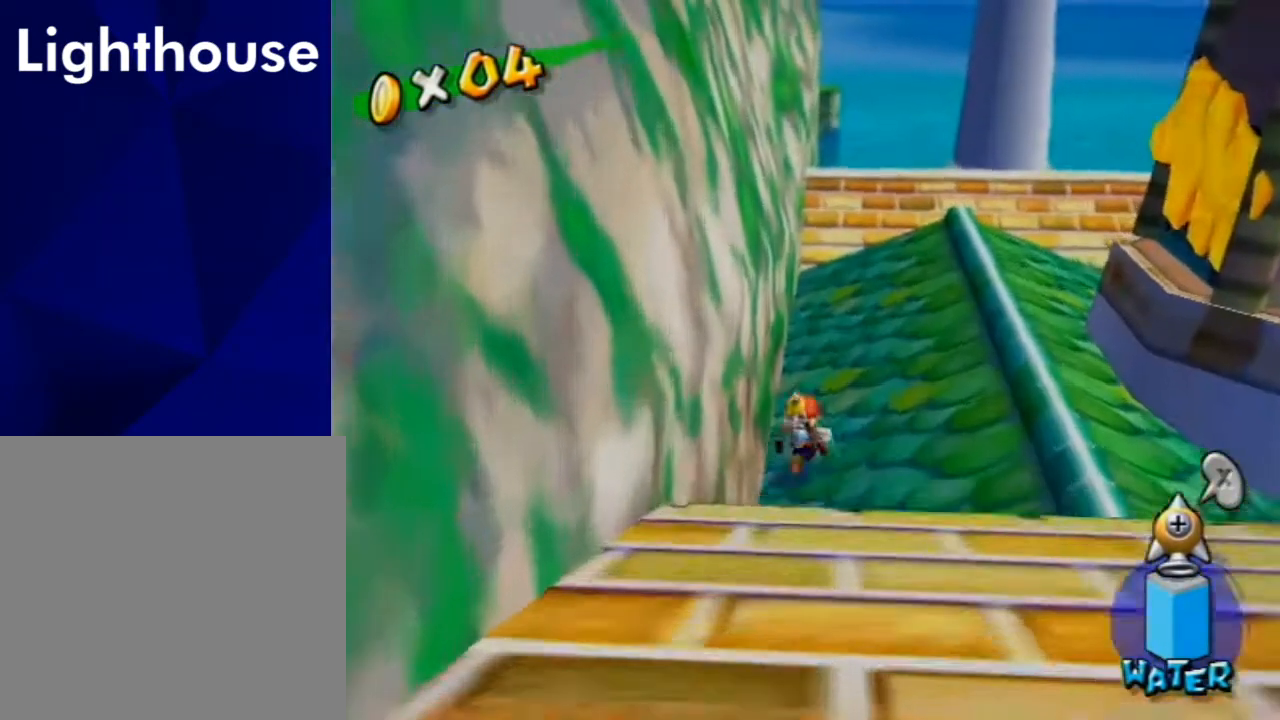
{"buttons": [], "left_stick": "up-right", "right_stick": "center", "events": [[100, "left_stick", "up-right"], [200, "B", "down"], [300, "B", "up"]]}
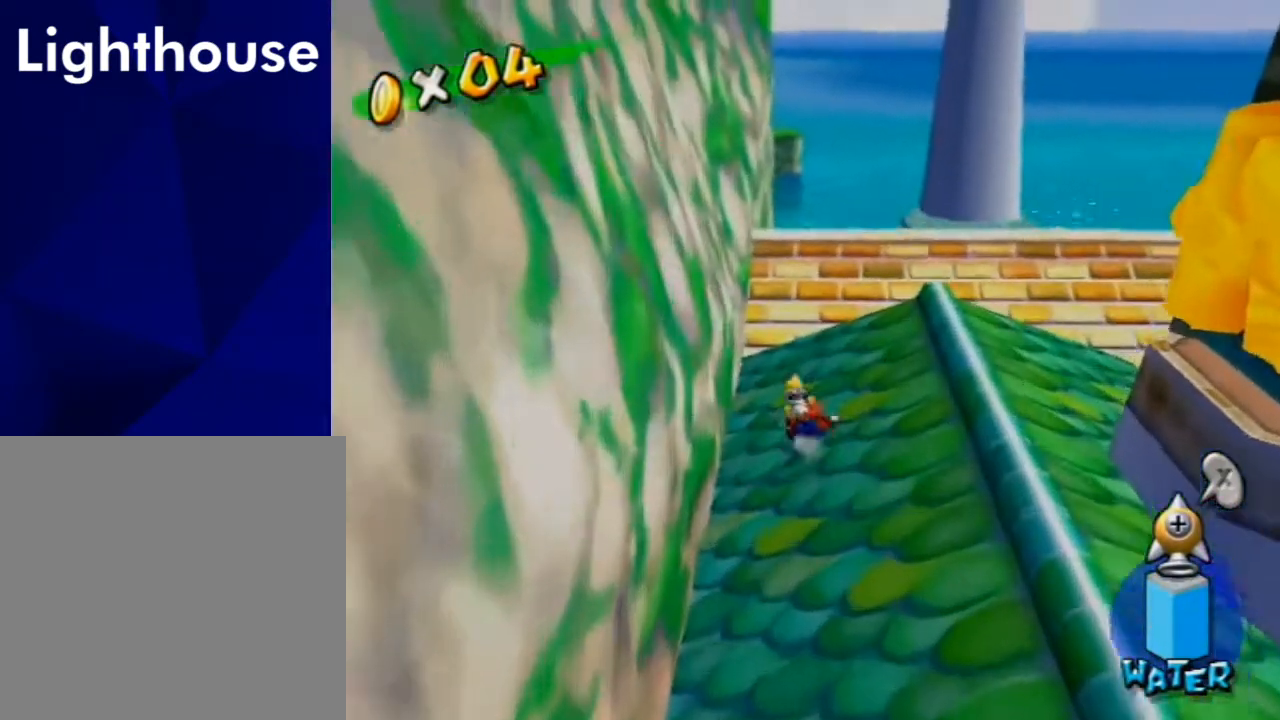
{"buttons": [], "left_stick": "up-right", "right_stick": "left", "events": [[100, "A", "down"], [300, "A", "up"], [467, "right_stick", "left"]]}
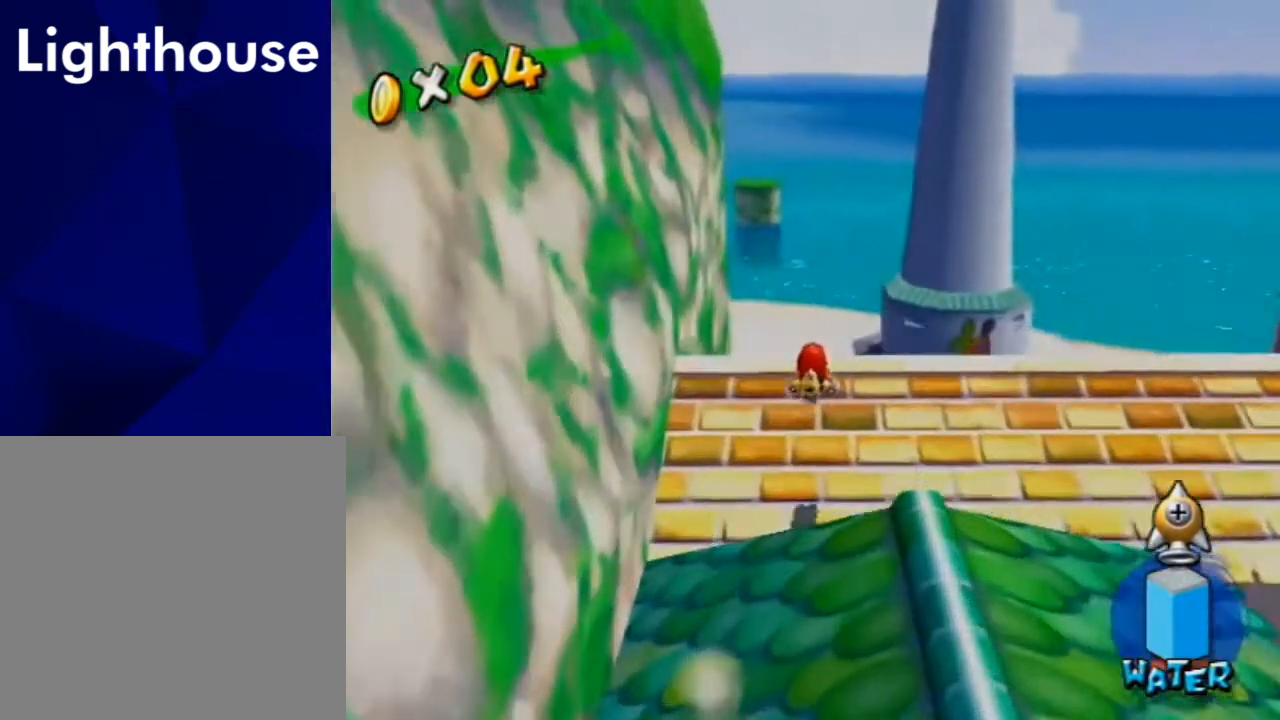
{"buttons": [], "left_stick": "up-right", "right_stick": "center", "events": [[200, "right_stick", "center"], [300, "left_stick", "up"], [500, "left_stick", "up-right"]]}
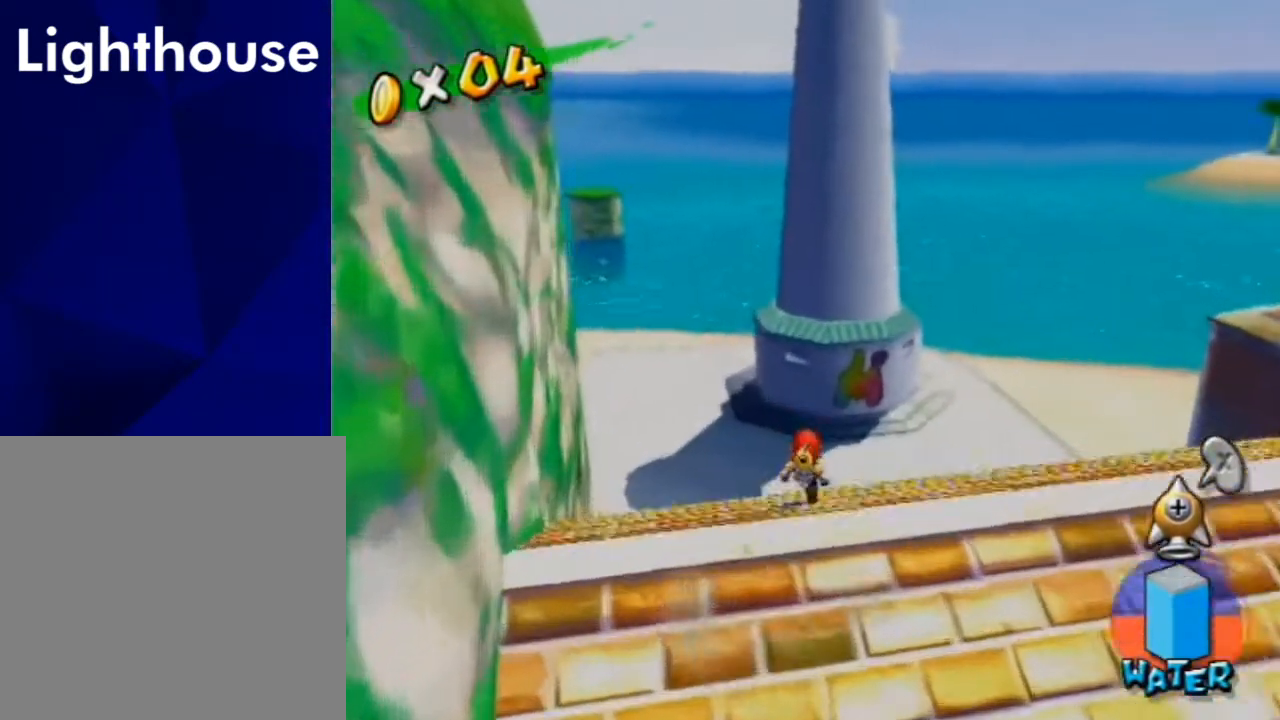
{"buttons": ["A"], "left_stick": "up", "right_stick": "center", "events": [[100, "left_stick", "up"], [200, "A", "down"]]}
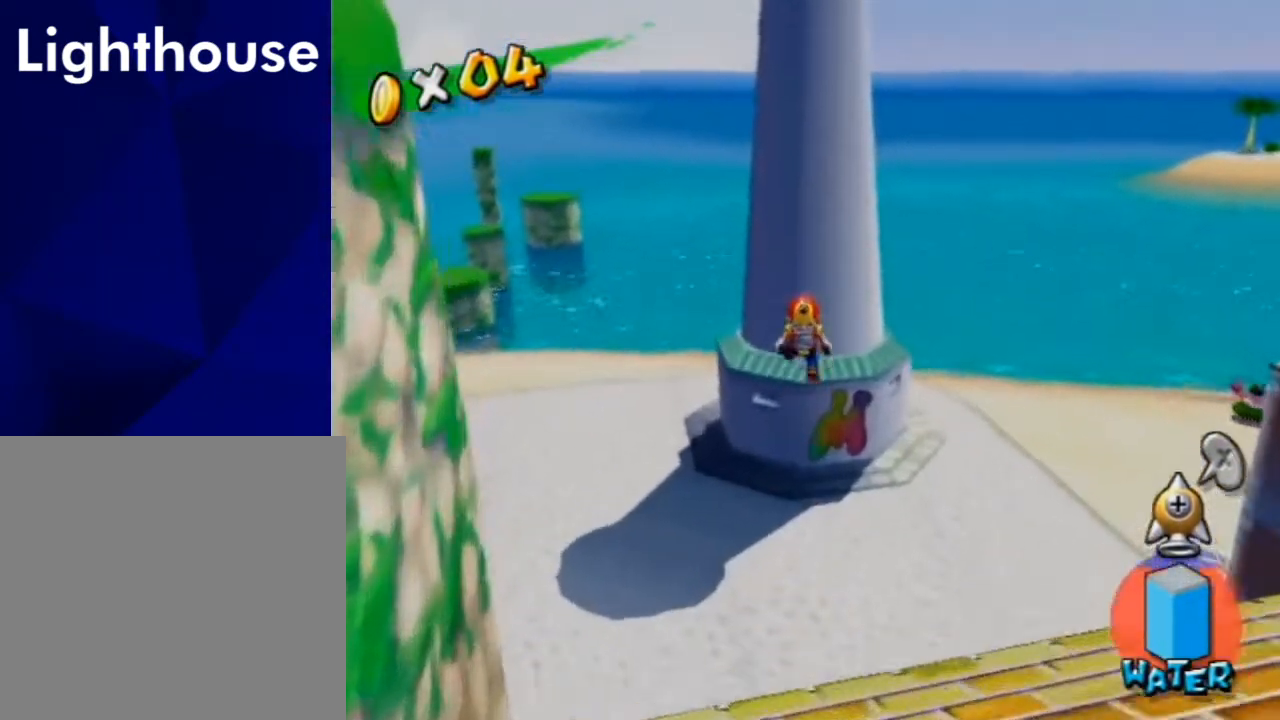
{"buttons": [], "left_stick": "up", "right_stick": "down", "events": [[100, "left_stick", "up-right"], [400, "A", "up"], [467, "left_stick", "up"], [500, "right_stick", "down"]]}
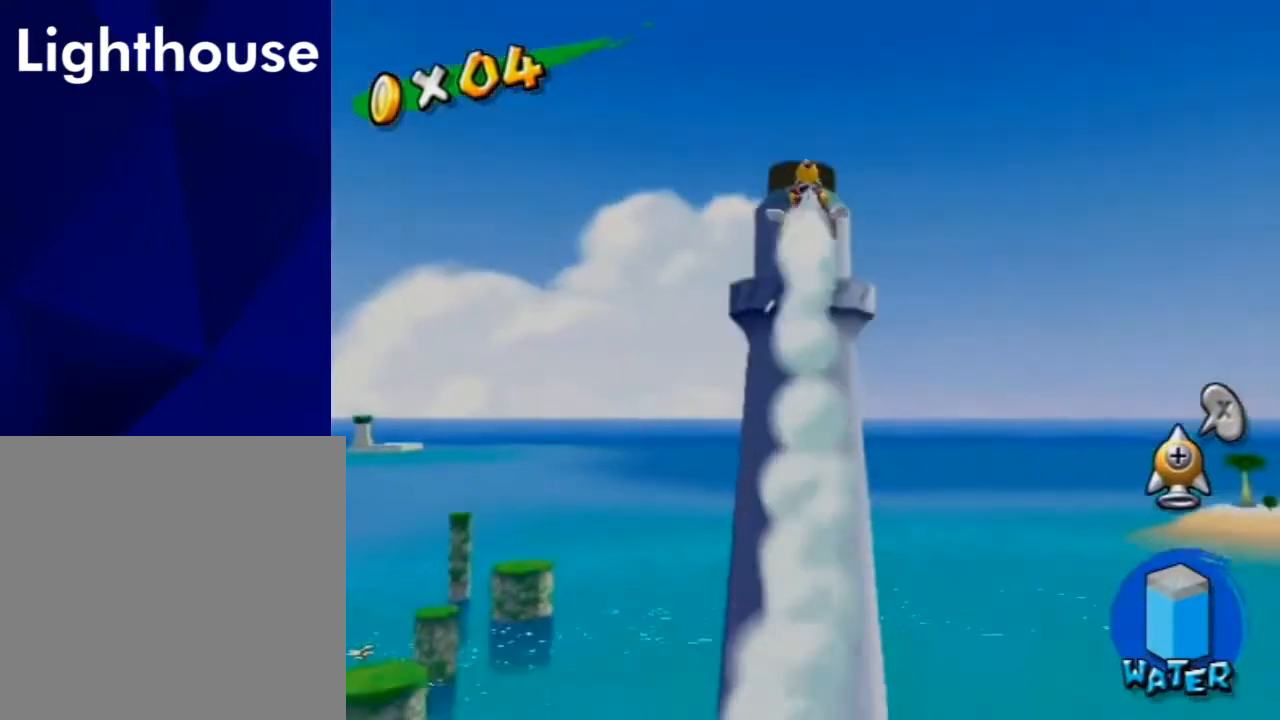
{"buttons": [], "left_stick": "up", "right_stick": "center", "events": [[200, "left_stick", "up-right"], [333, "left_stick", "up"], [367, "right_stick", "center"]]}
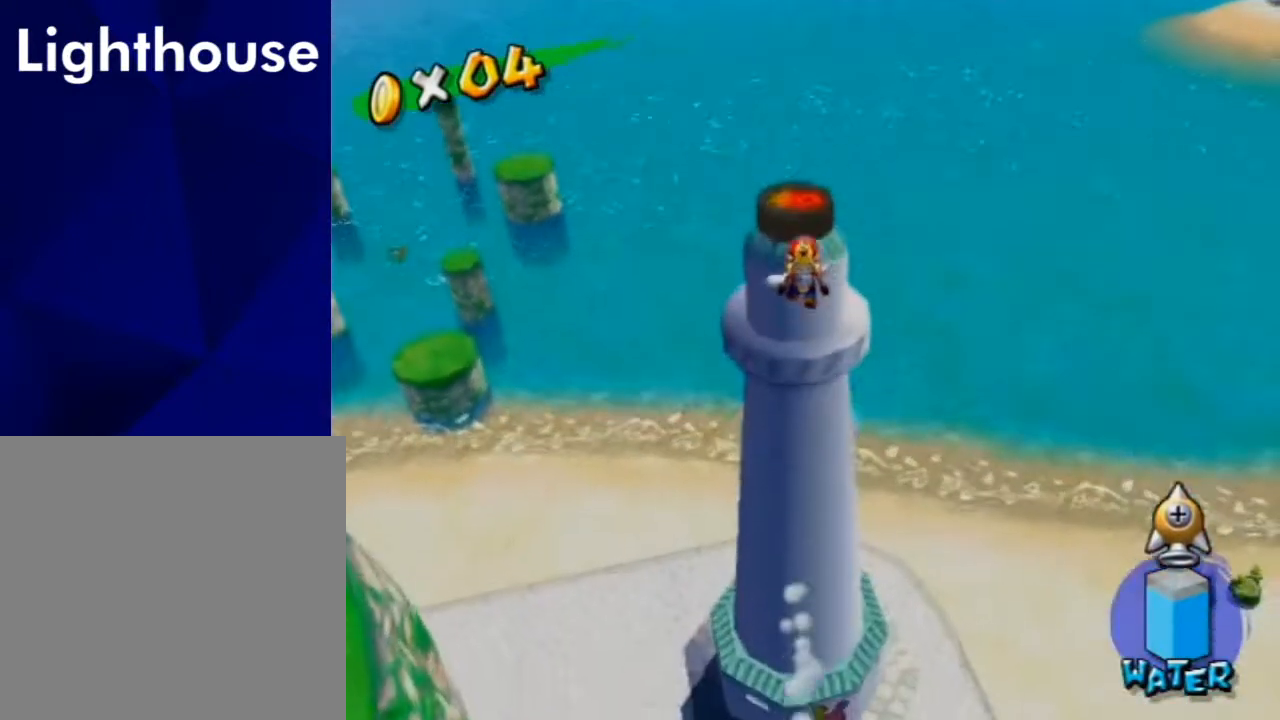
{"buttons": [], "left_stick": "up-right", "right_stick": "center", "events": [[300, "left_stick", "up-right"]]}
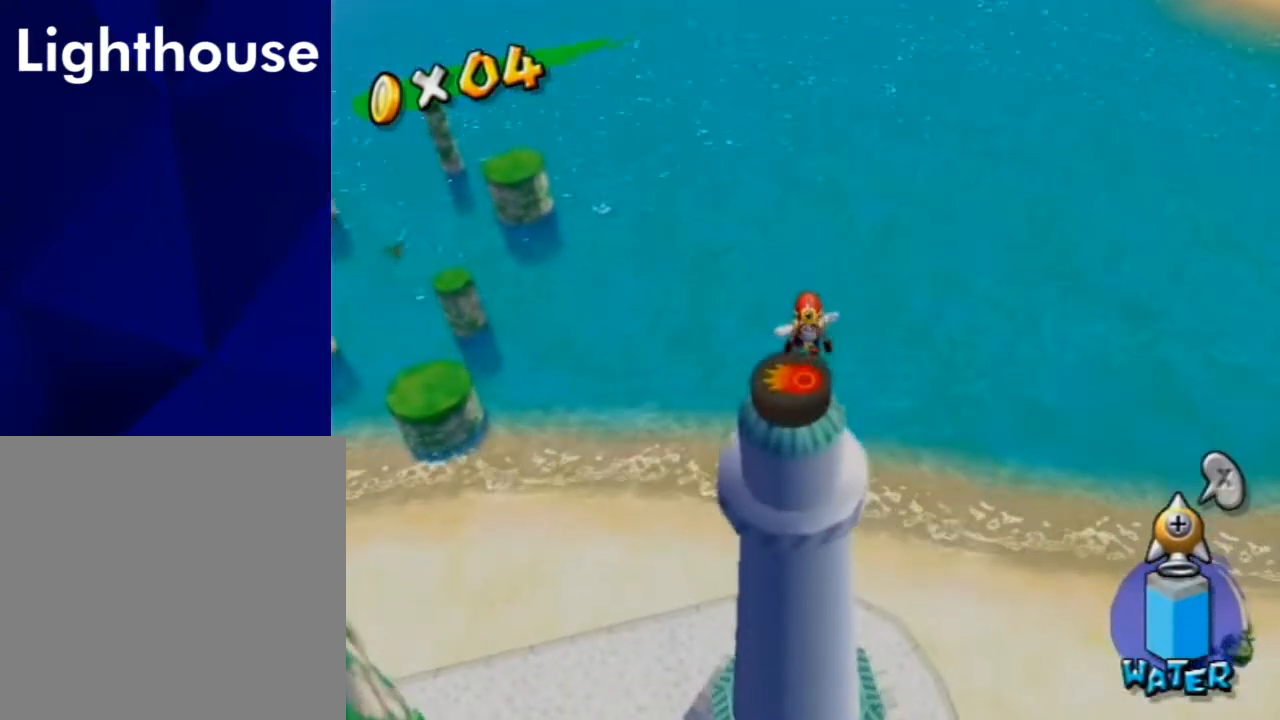
{"buttons": [], "left_stick": "center", "right_stick": "center", "events": [[367, "left_stick", "down"], [500, "left_stick", "center"]]}